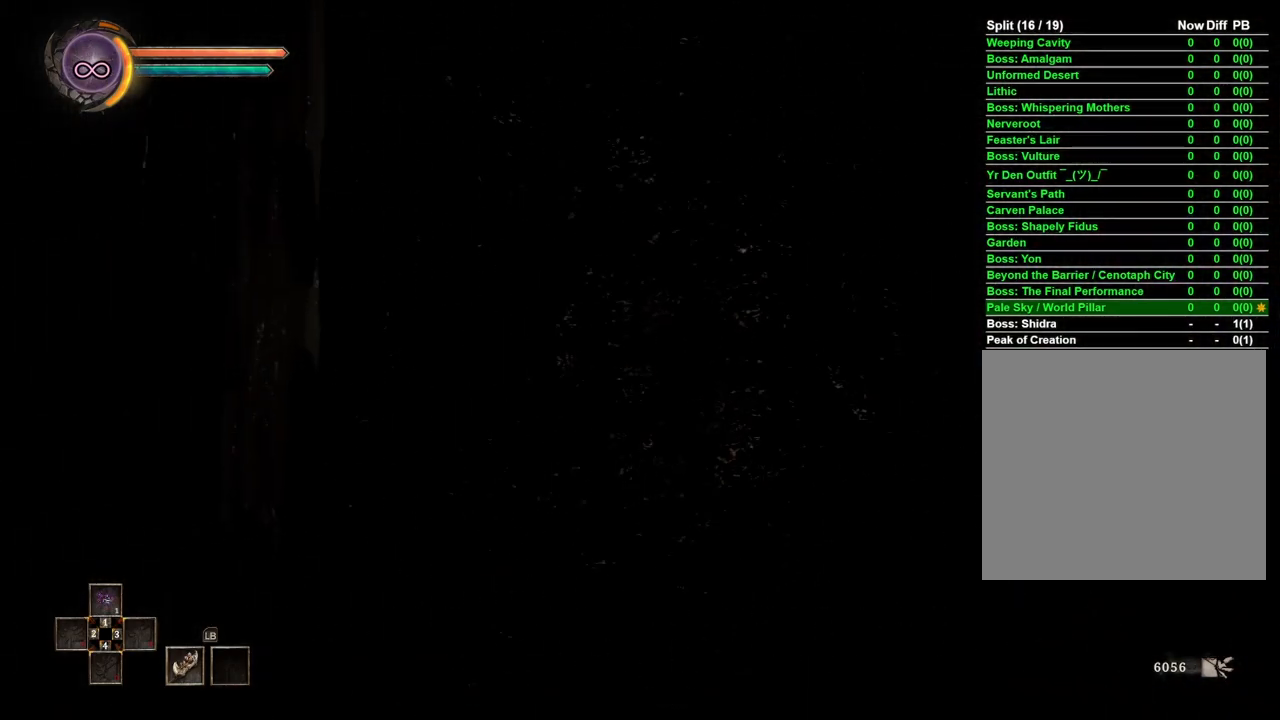
Gameplay with a controller (Xbox layout); each line is a JSON object with the inputs held at the frame after it. "events" lists button and stick changes between this image and that frame as [ms after this image, input, new state], when the widget could be followed in between.
{"buttons": [], "left_stick": "center", "right_stick": "center", "events": []}
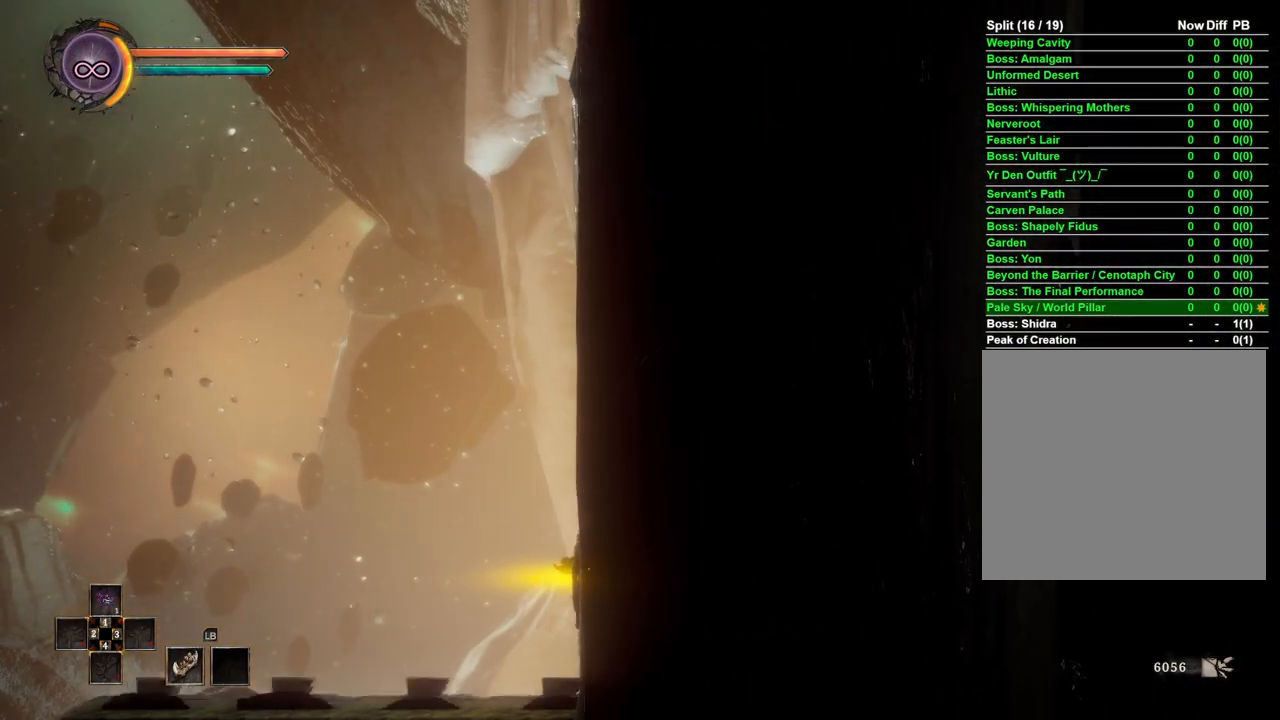
{"buttons": [], "left_stick": "center", "right_stick": "center", "events": []}
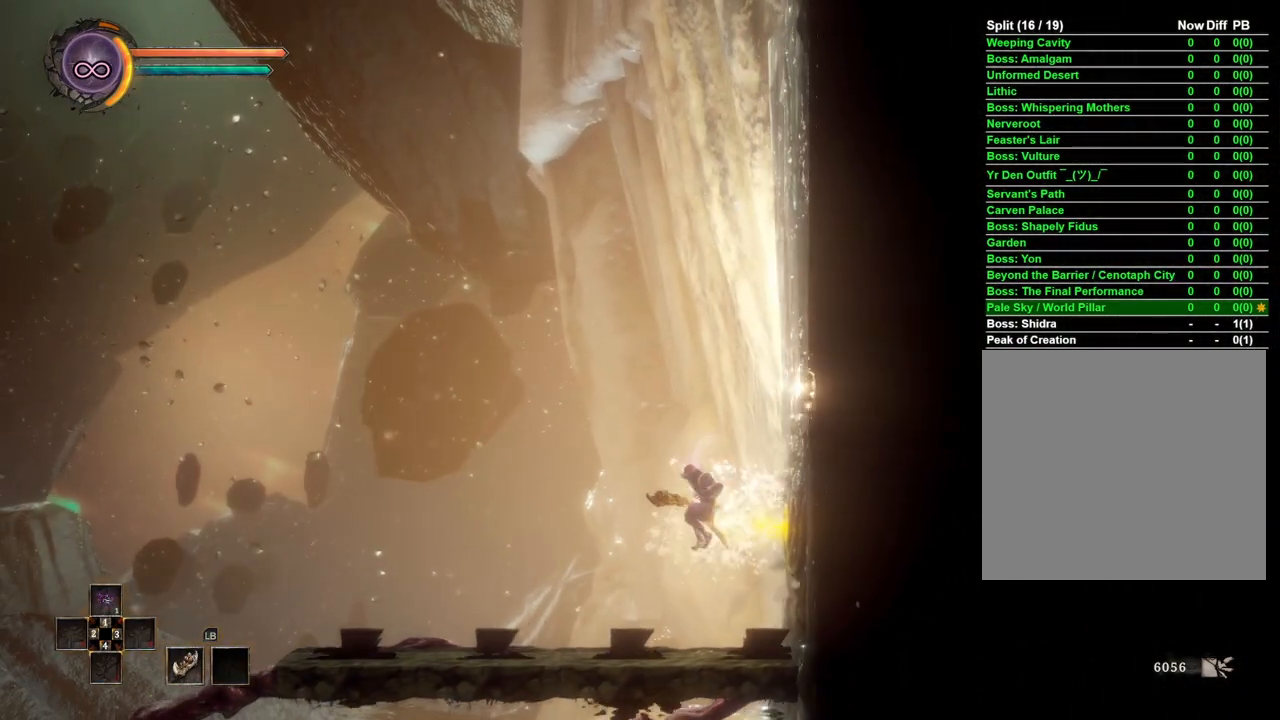
{"buttons": [], "left_stick": "left", "right_stick": "center", "events": [[167, "left_stick", "left"]]}
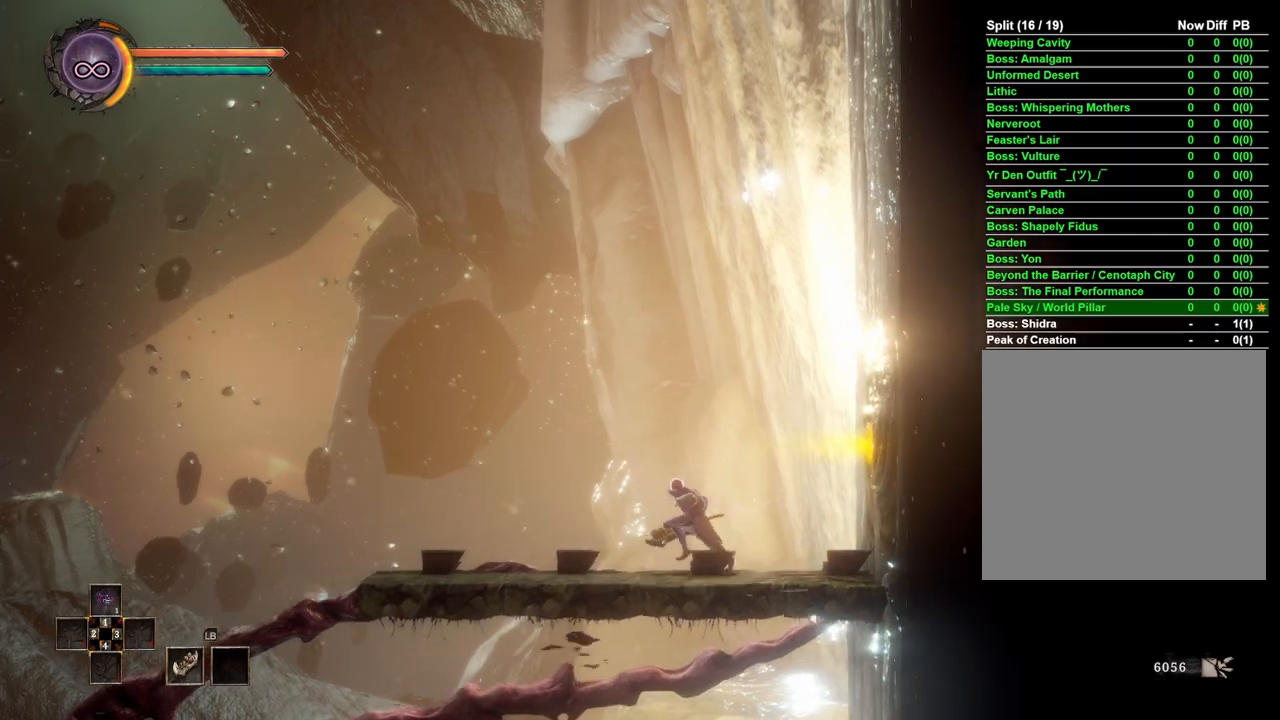
{"buttons": [], "left_stick": "left", "right_stick": "center", "events": []}
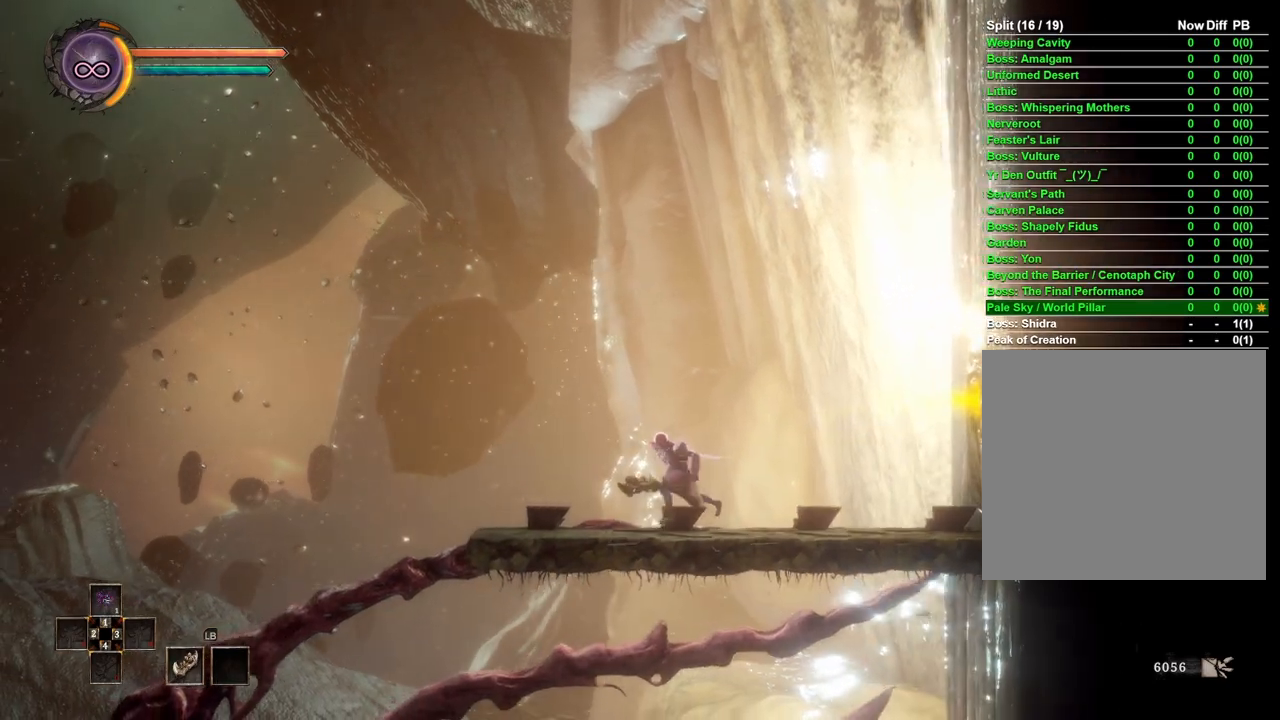
{"buttons": [], "left_stick": "left", "right_stick": "center", "events": []}
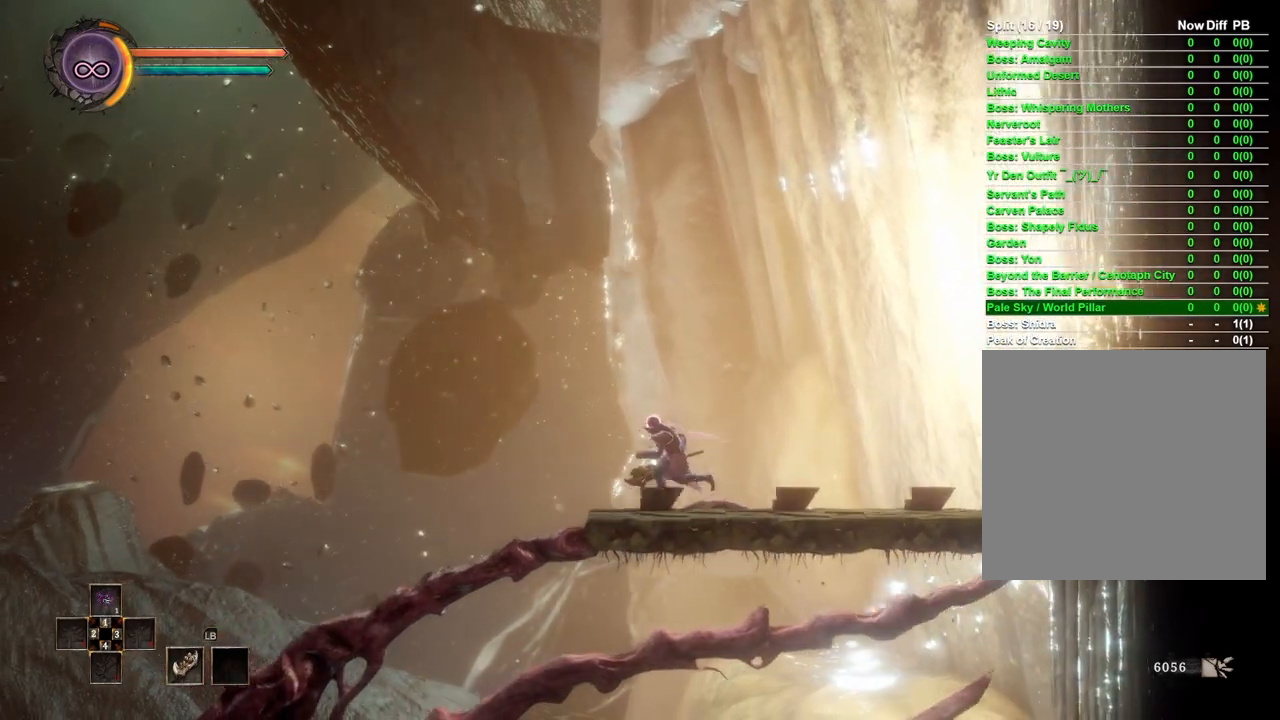
{"buttons": [], "left_stick": "left", "right_stick": "center", "events": [[283, "A", "down"], [283, "R1", "down"], [367, "A", "up"], [367, "R1", "up"]]}
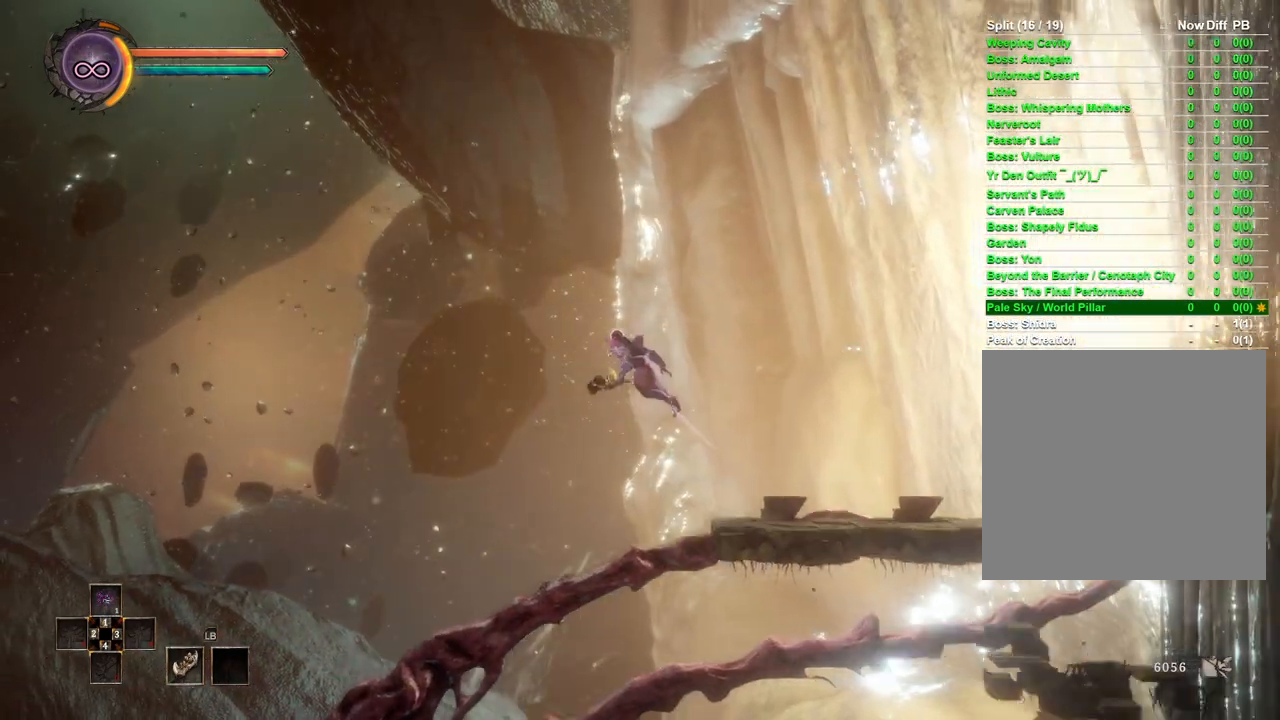
{"buttons": [], "left_stick": "left", "right_stick": "center", "events": []}
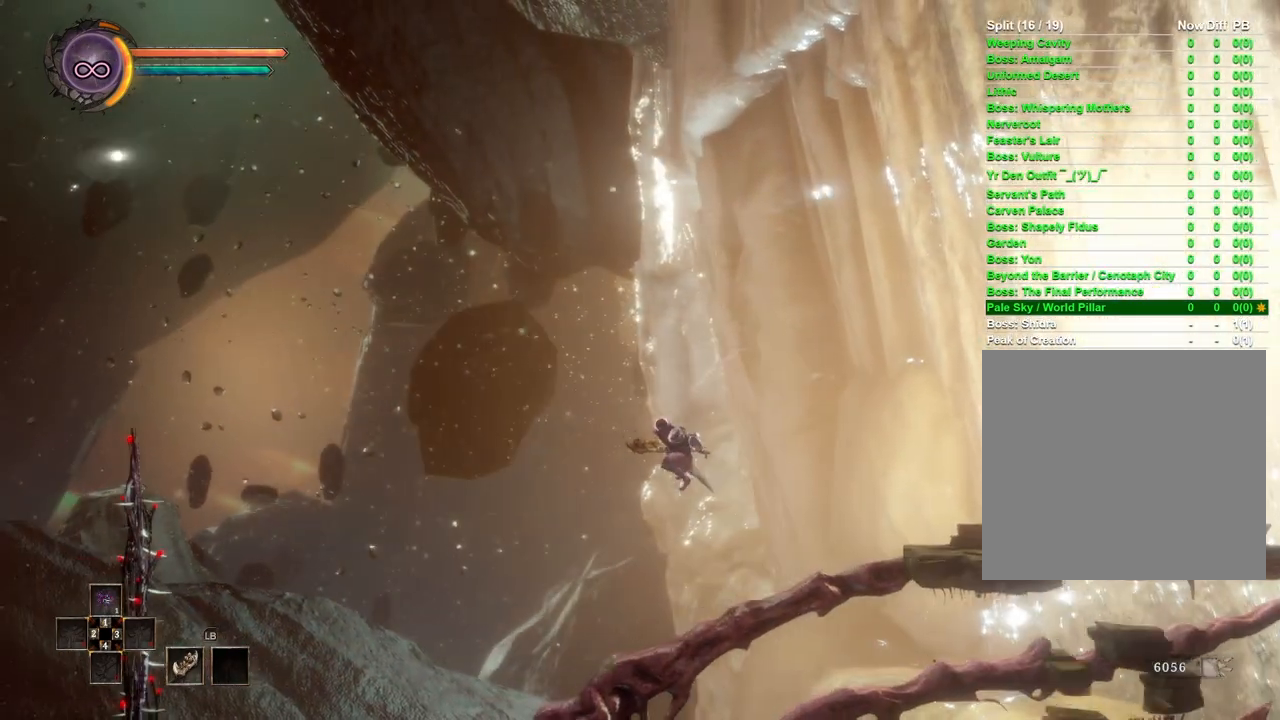
{"buttons": [], "left_stick": "left", "right_stick": "center", "events": [[267, "left_stick", "center"], [417, "left_stick", "left"]]}
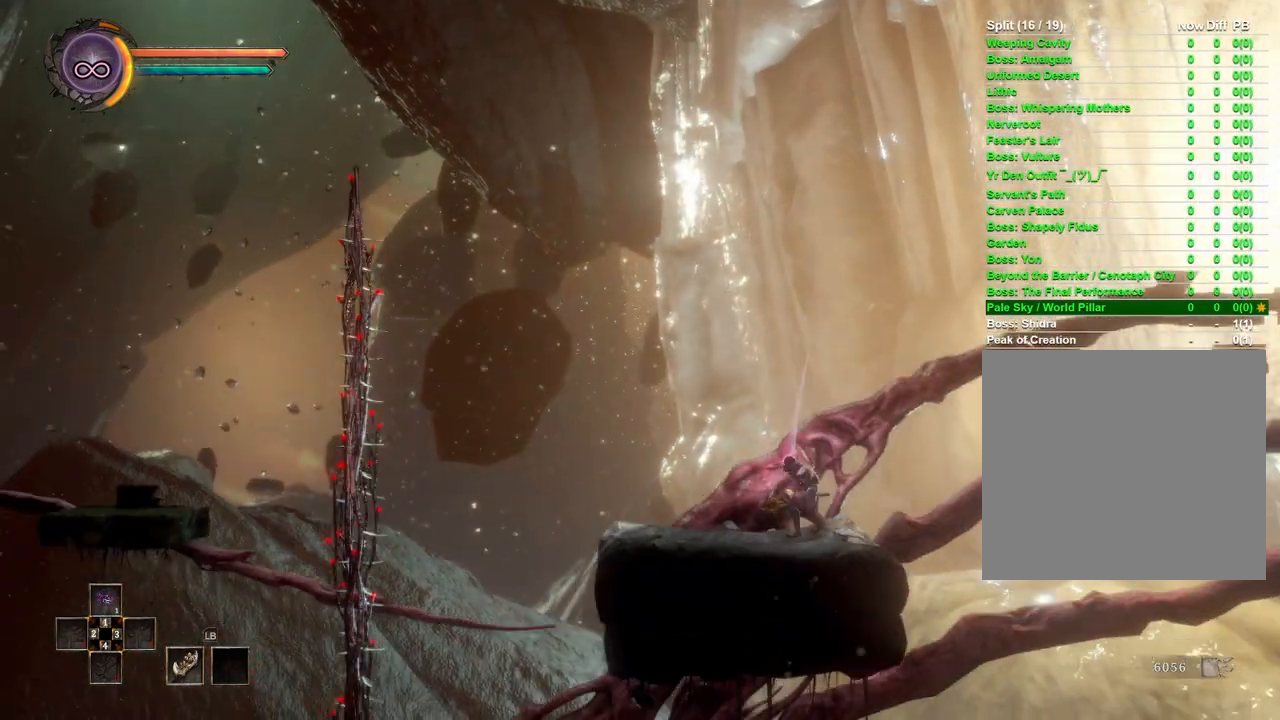
{"buttons": [], "left_stick": "left", "right_stick": "center", "events": [[67, "left_stick", "center"], [467, "left_stick", "left"]]}
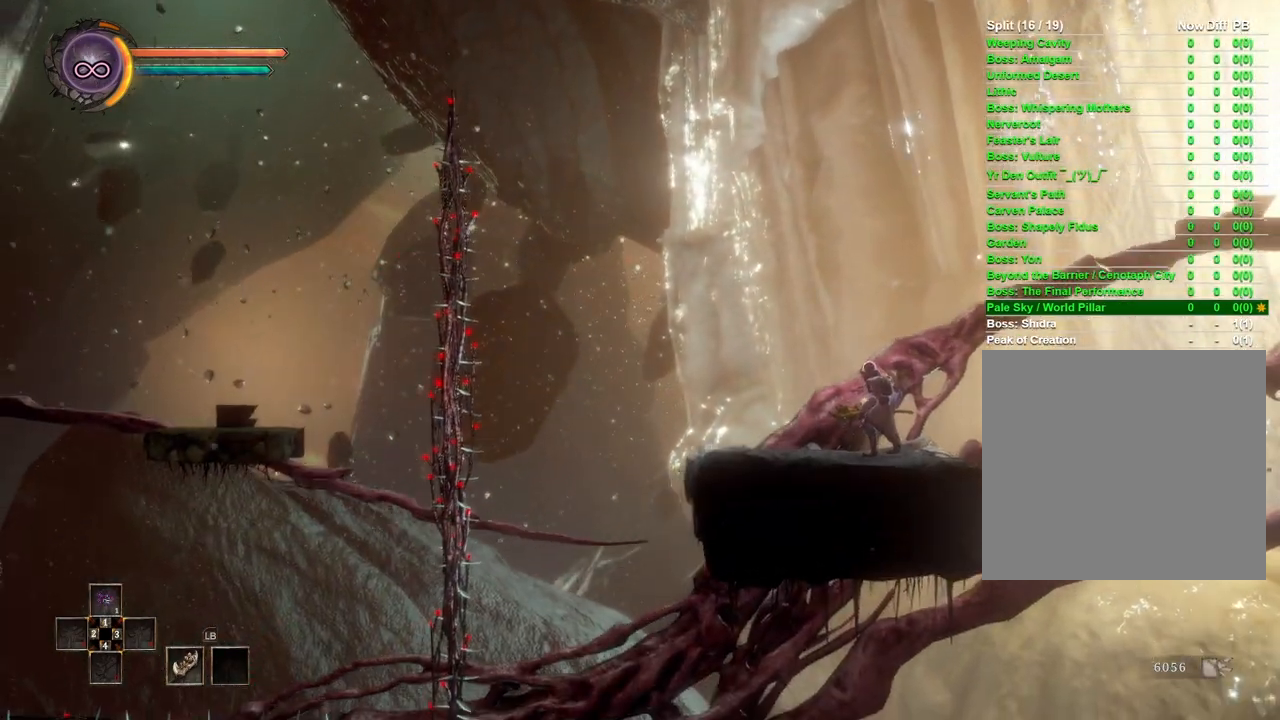
{"buttons": [], "left_stick": "center", "right_stick": "center", "events": [[367, "left_stick", "center"]]}
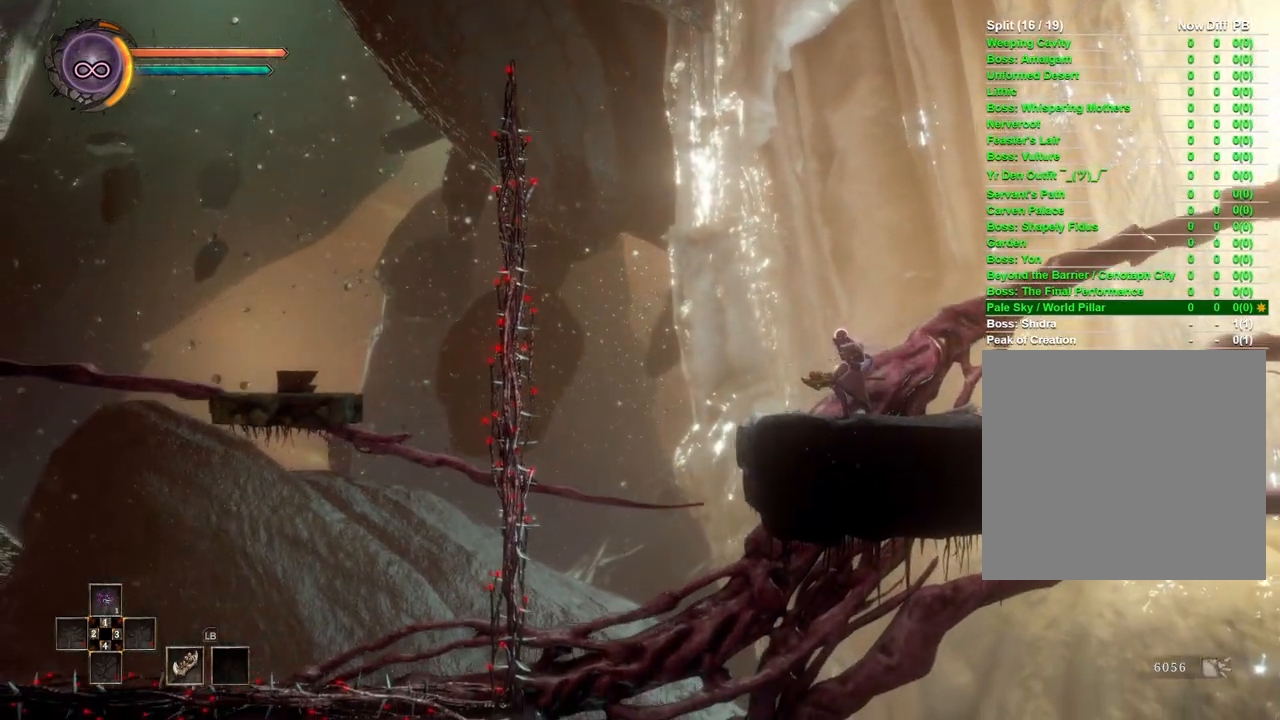
{"buttons": [], "left_stick": "left", "right_stick": "center", "events": [[200, "left_stick", "left"]]}
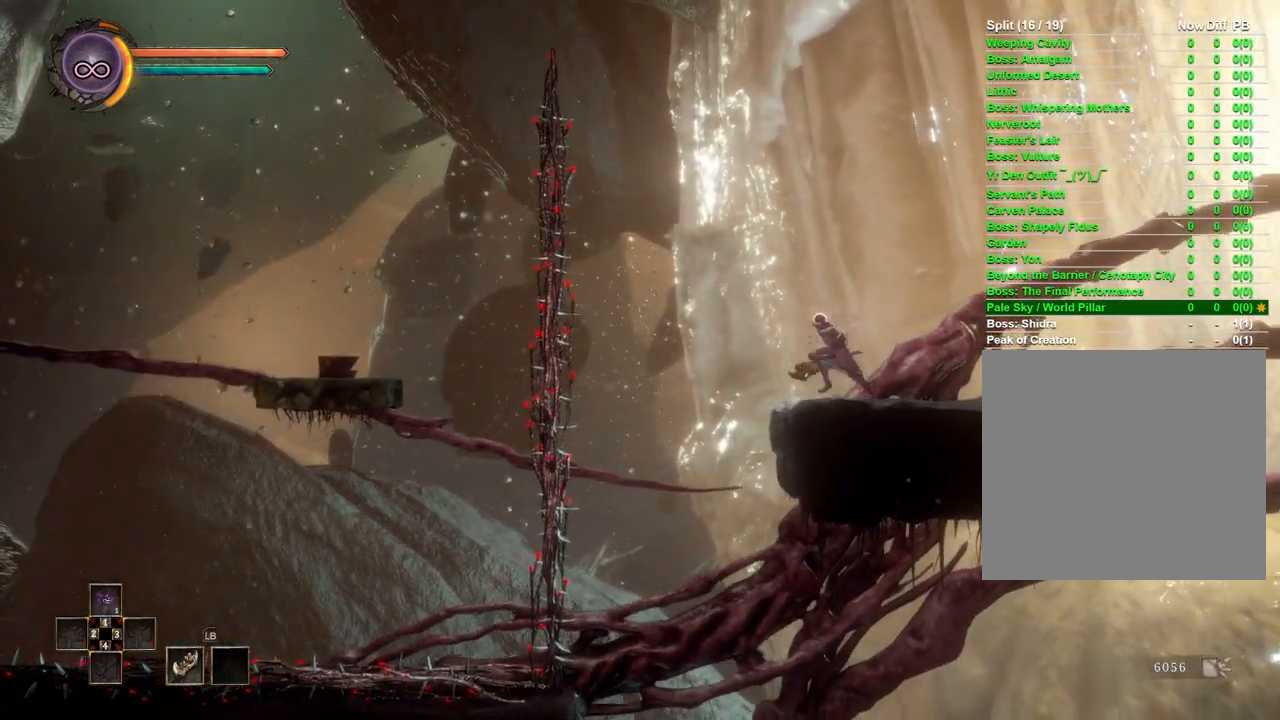
{"buttons": [], "left_stick": "left", "right_stick": "center", "events": [[133, "A", "down"], [333, "A", "up"]]}
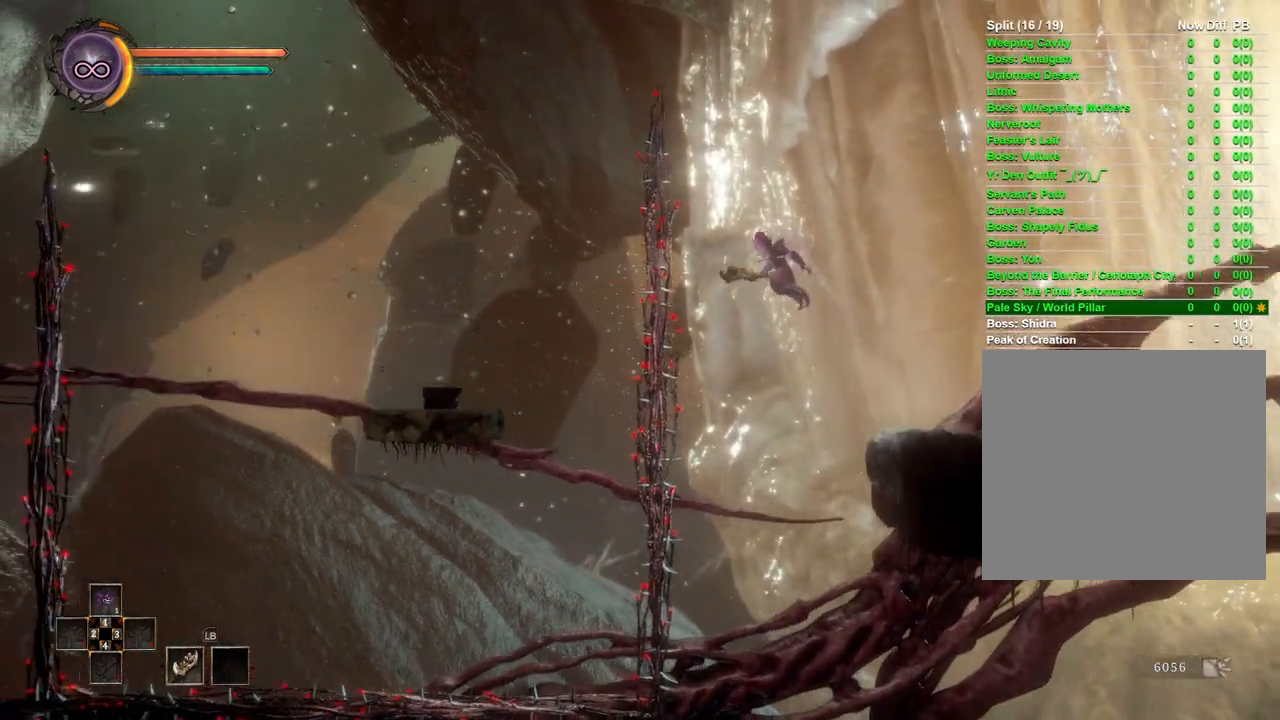
{"buttons": [], "left_stick": "left", "right_stick": "center", "events": [[117, "B", "down"], [317, "B", "up"]]}
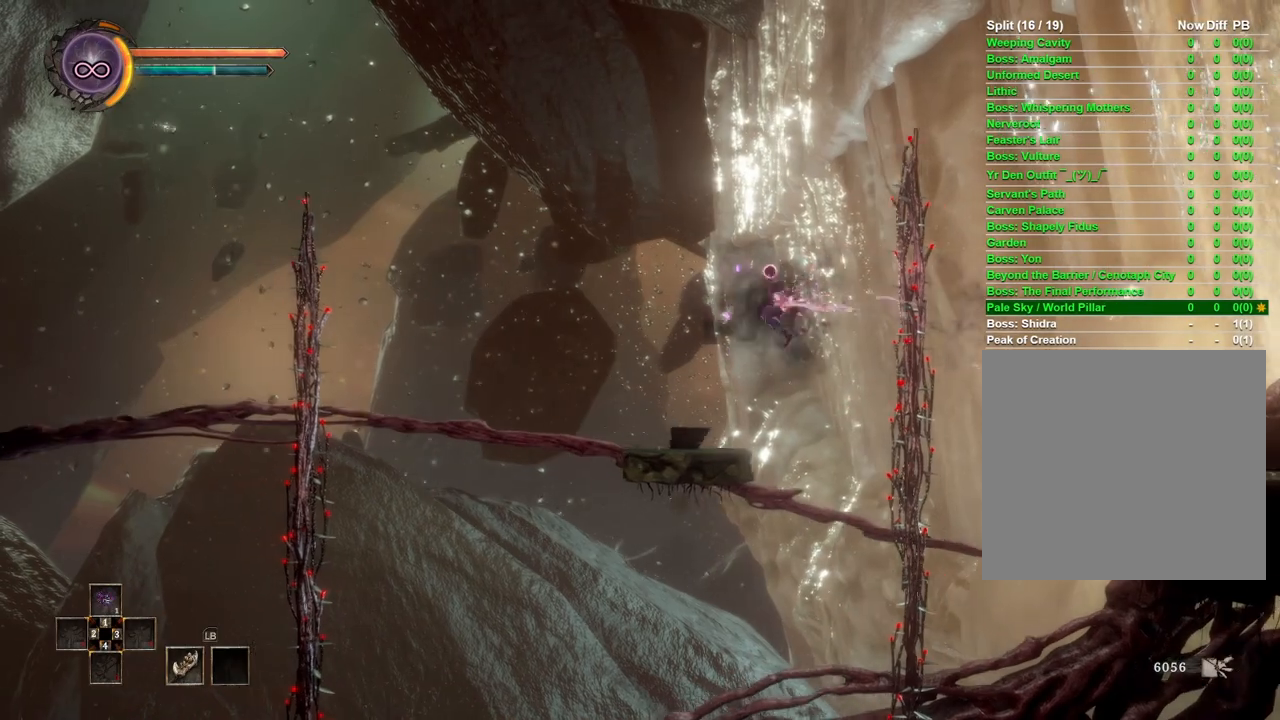
{"buttons": [], "left_stick": "center", "right_stick": "center", "events": [[350, "left_stick", "center"]]}
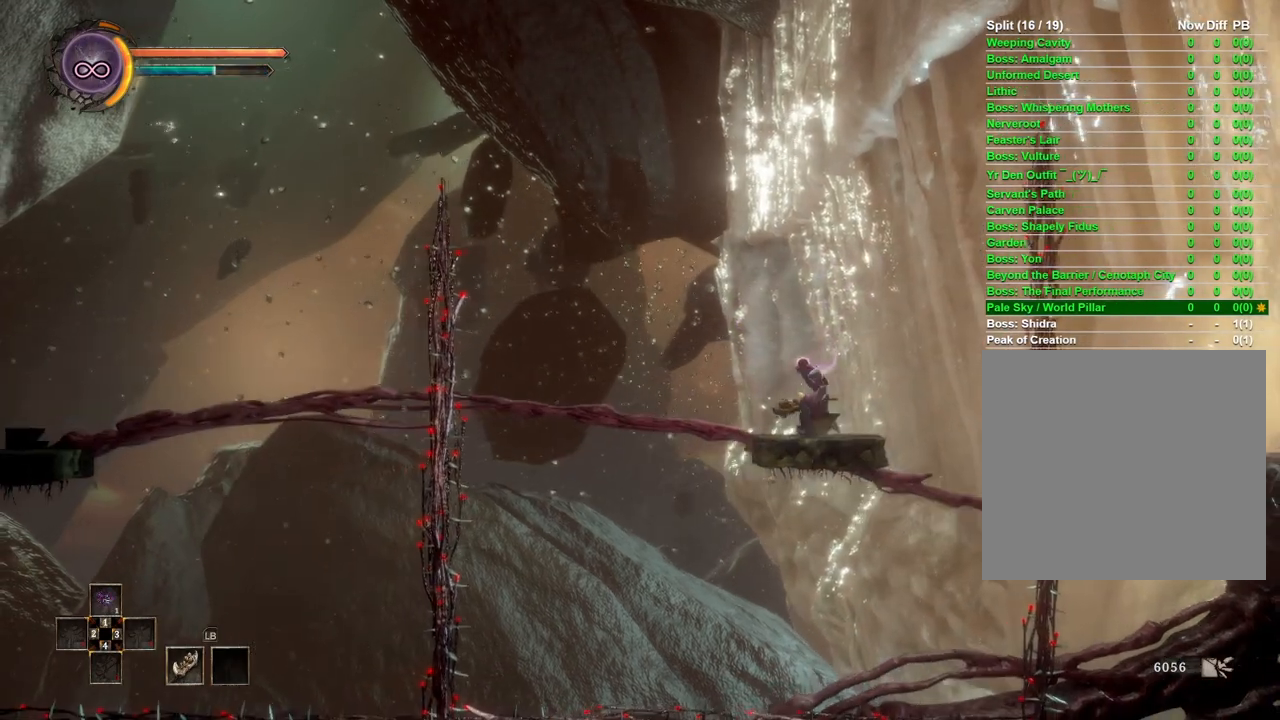
{"buttons": [], "left_stick": "left", "right_stick": "center", "events": [[350, "left_stick", "left"]]}
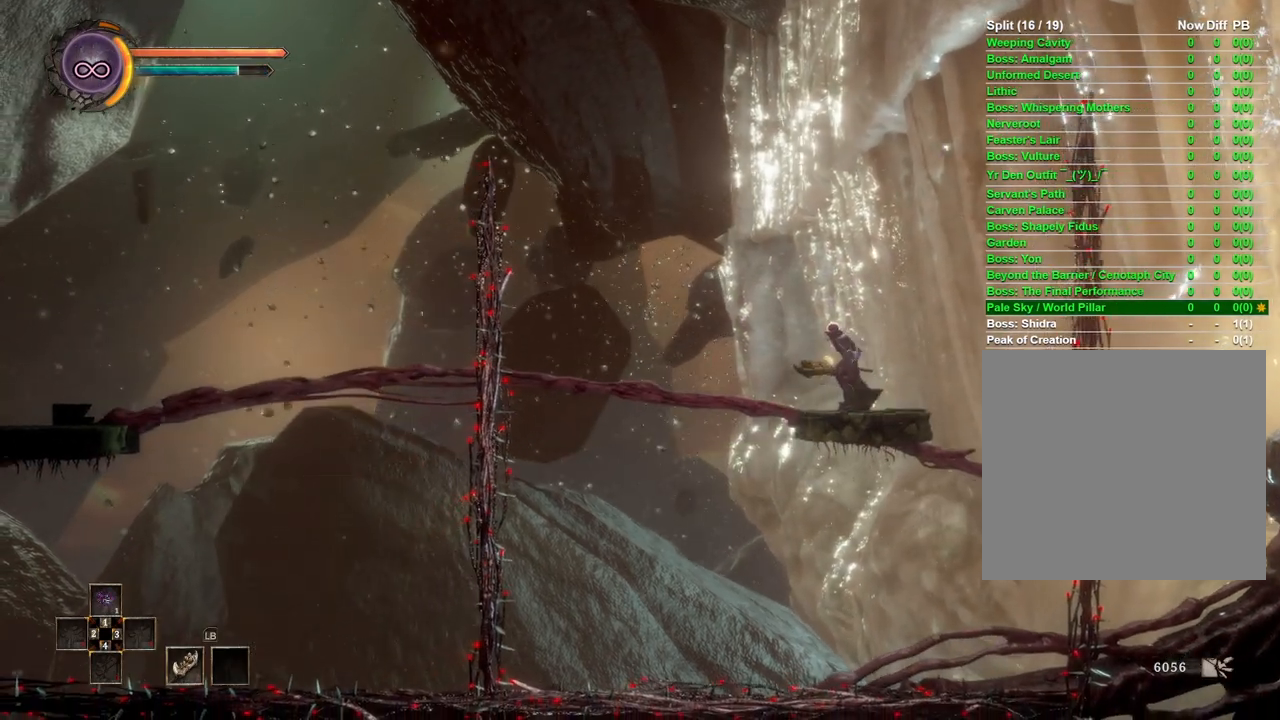
{"buttons": ["A"], "left_stick": "left", "right_stick": "center", "events": [[150, "A", "down"]]}
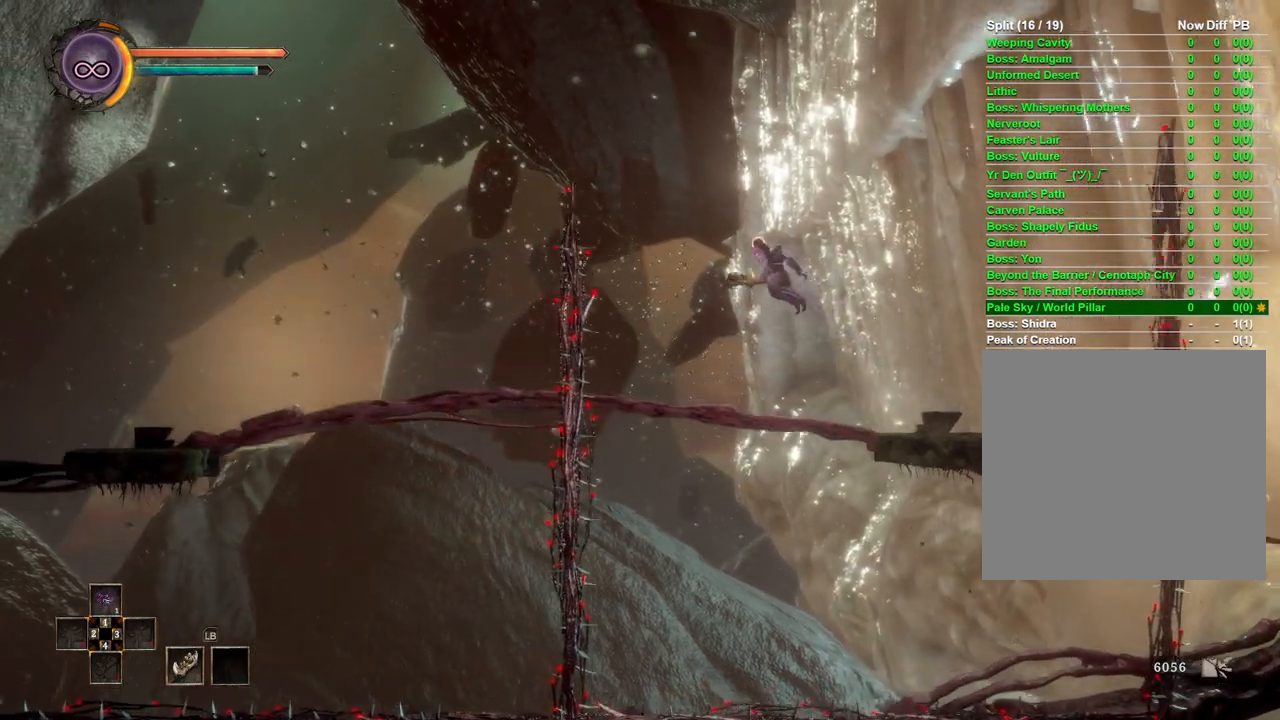
{"buttons": ["B"], "left_stick": "left", "right_stick": "center", "events": [[33, "A", "up"], [350, "B", "down"]]}
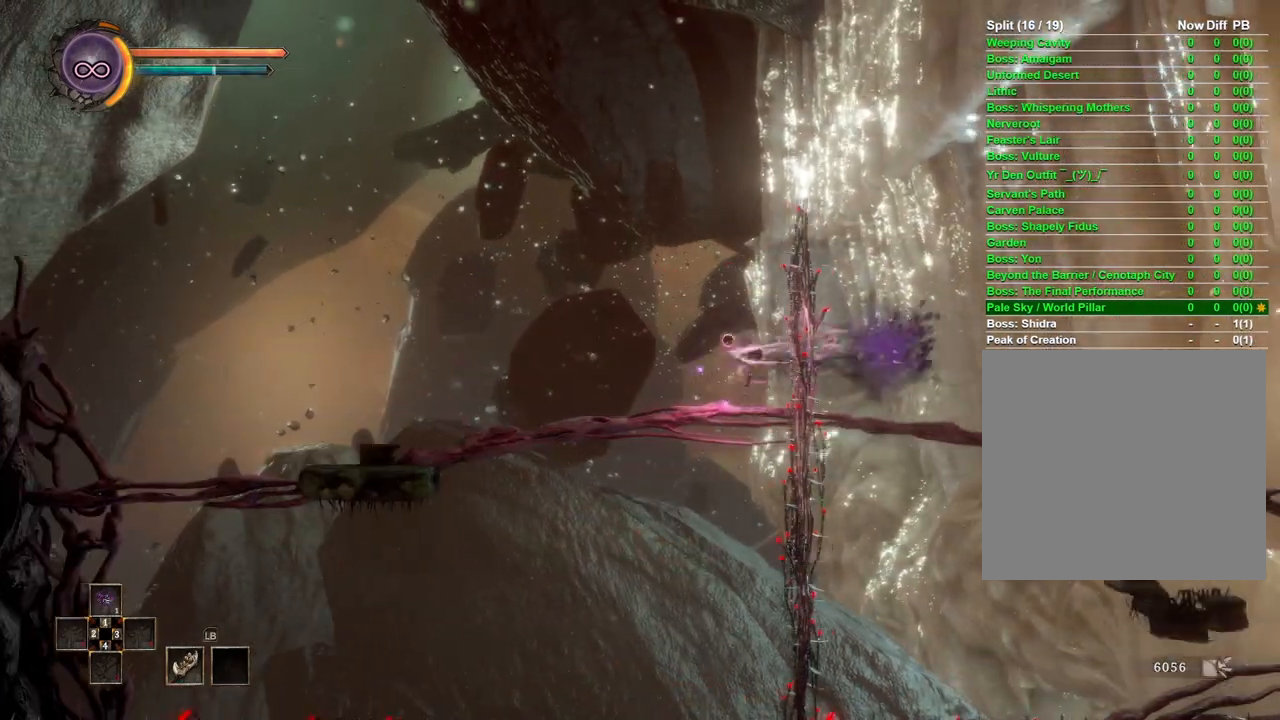
{"buttons": ["A"], "left_stick": "left", "right_stick": "center", "events": [[150, "B", "up"], [500, "A", "down"]]}
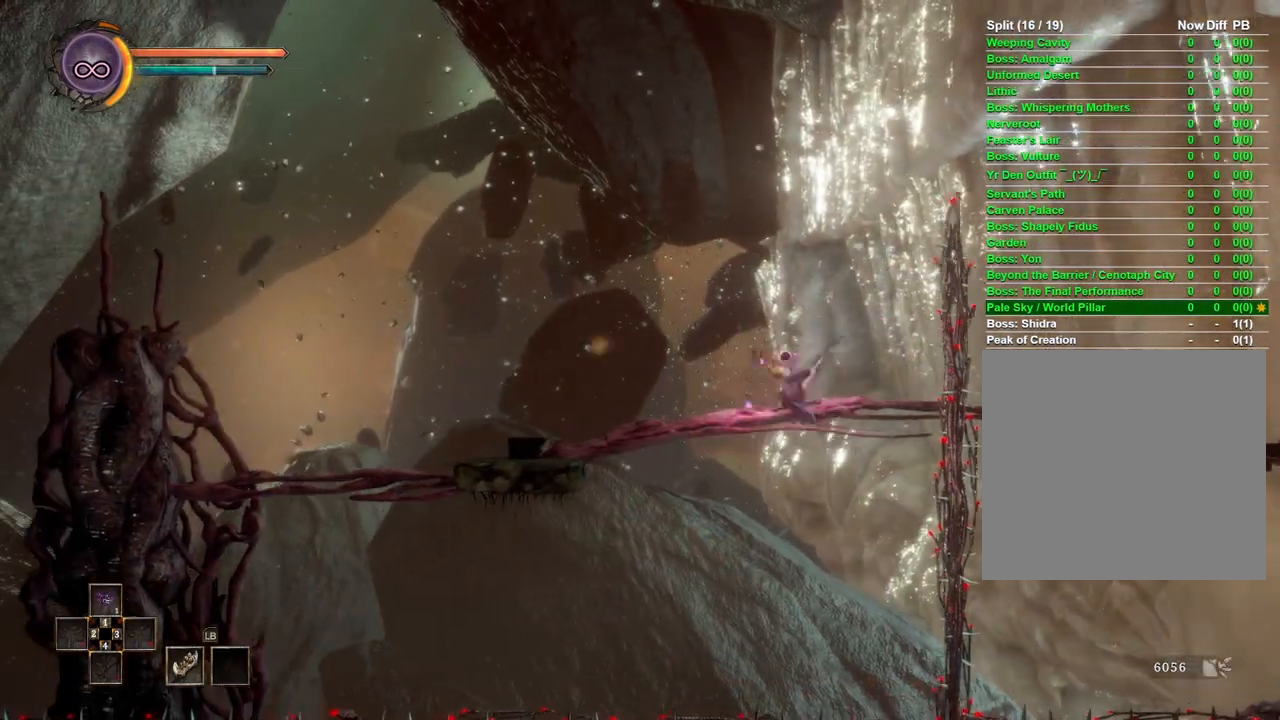
{"buttons": [], "left_stick": "left", "right_stick": "center", "events": [[433, "A", "up"]]}
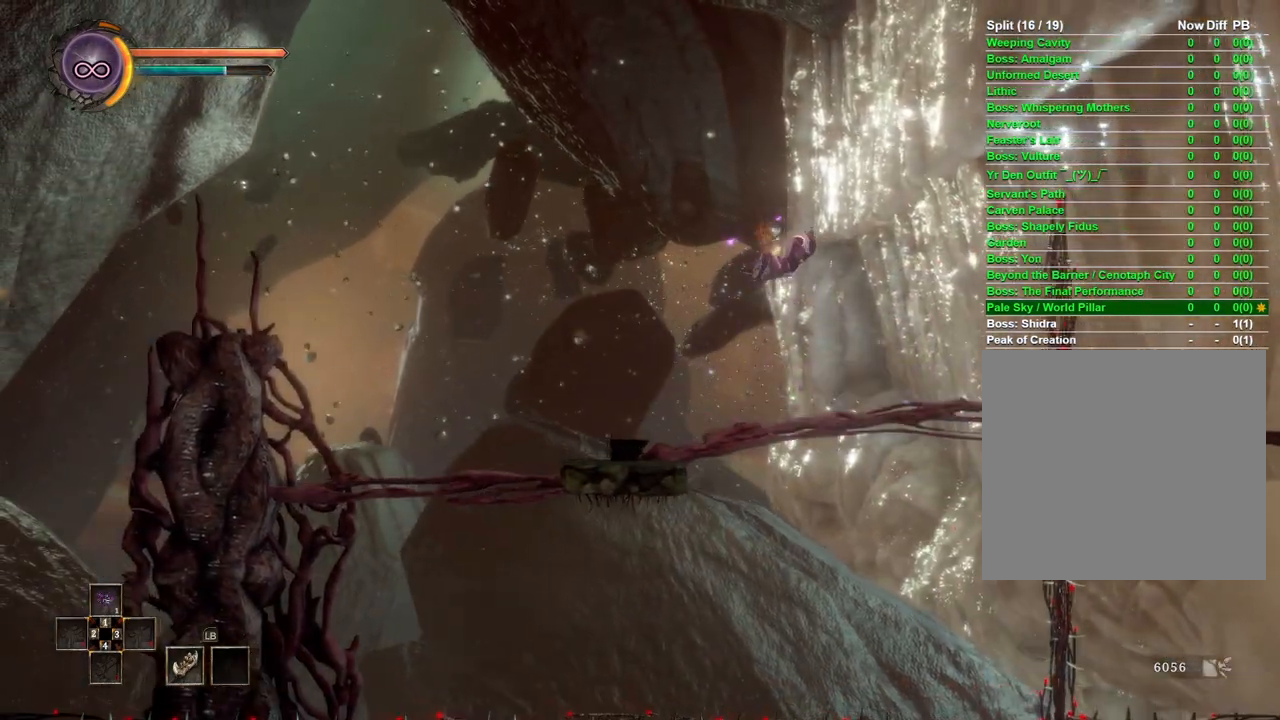
{"buttons": [], "left_stick": "center", "right_stick": "center", "events": [[500, "left_stick", "center"]]}
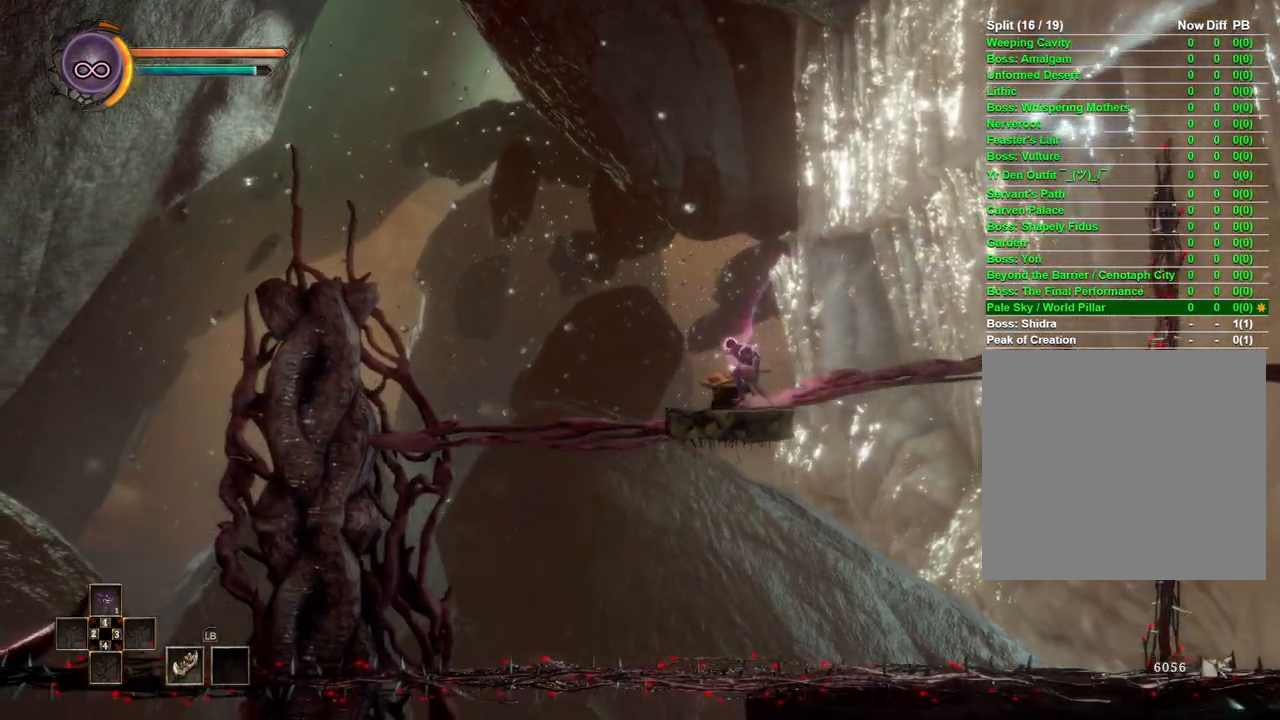
{"buttons": [], "left_stick": "left", "right_stick": "center", "events": [[333, "left_stick", "left"]]}
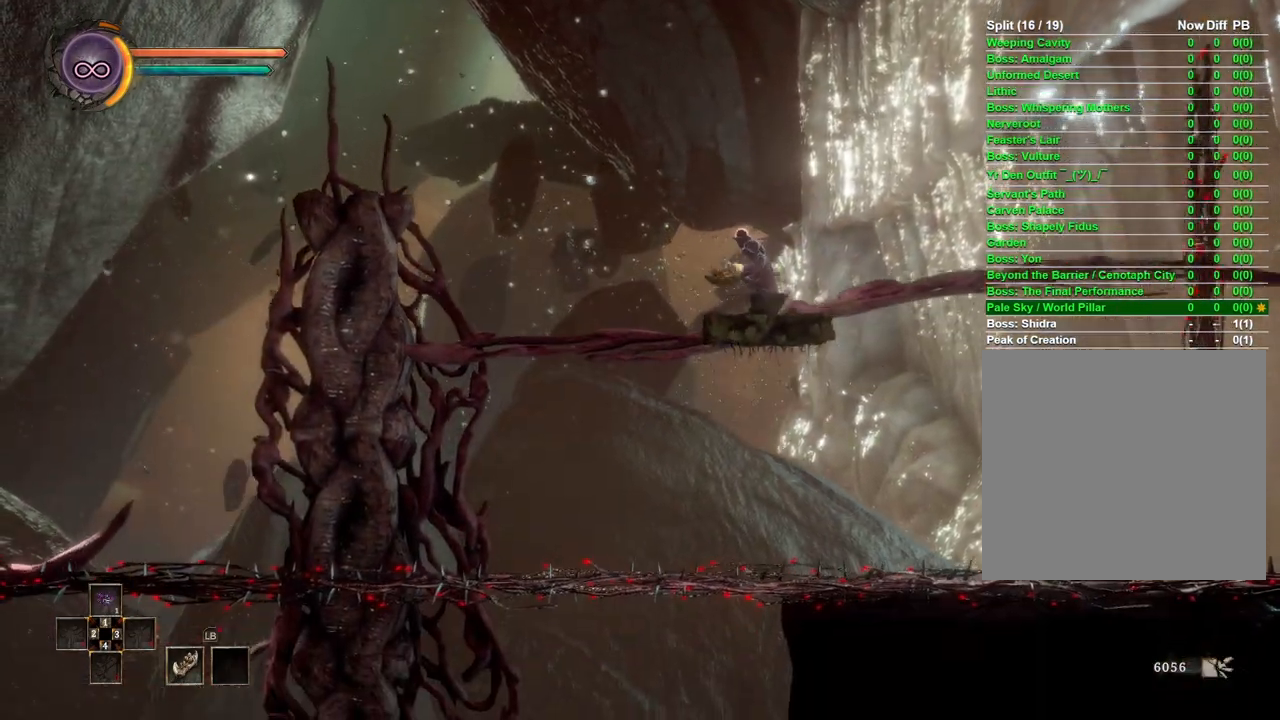
{"buttons": [], "left_stick": "left", "right_stick": "center", "events": [[67, "B", "down"], [183, "B", "up"]]}
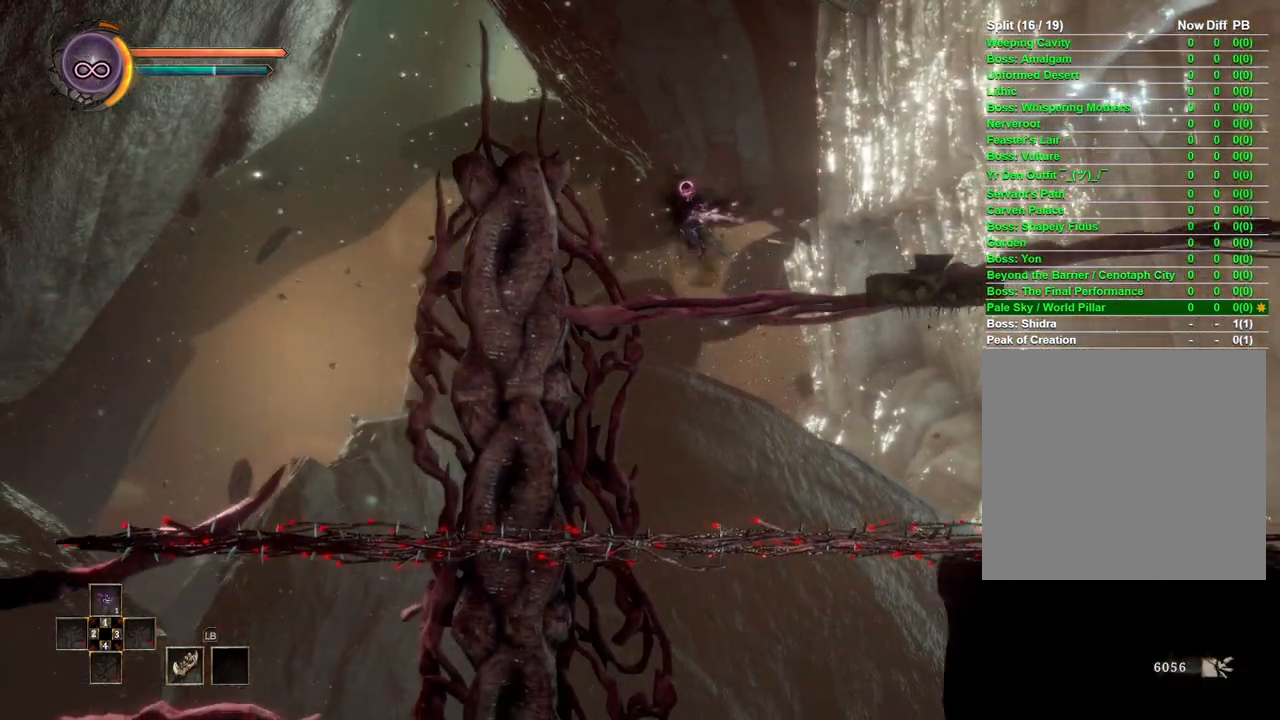
{"buttons": [], "left_stick": "down-left", "right_stick": "center", "events": [[117, "A", "down"], [233, "A", "up"], [483, "left_stick", "down-left"]]}
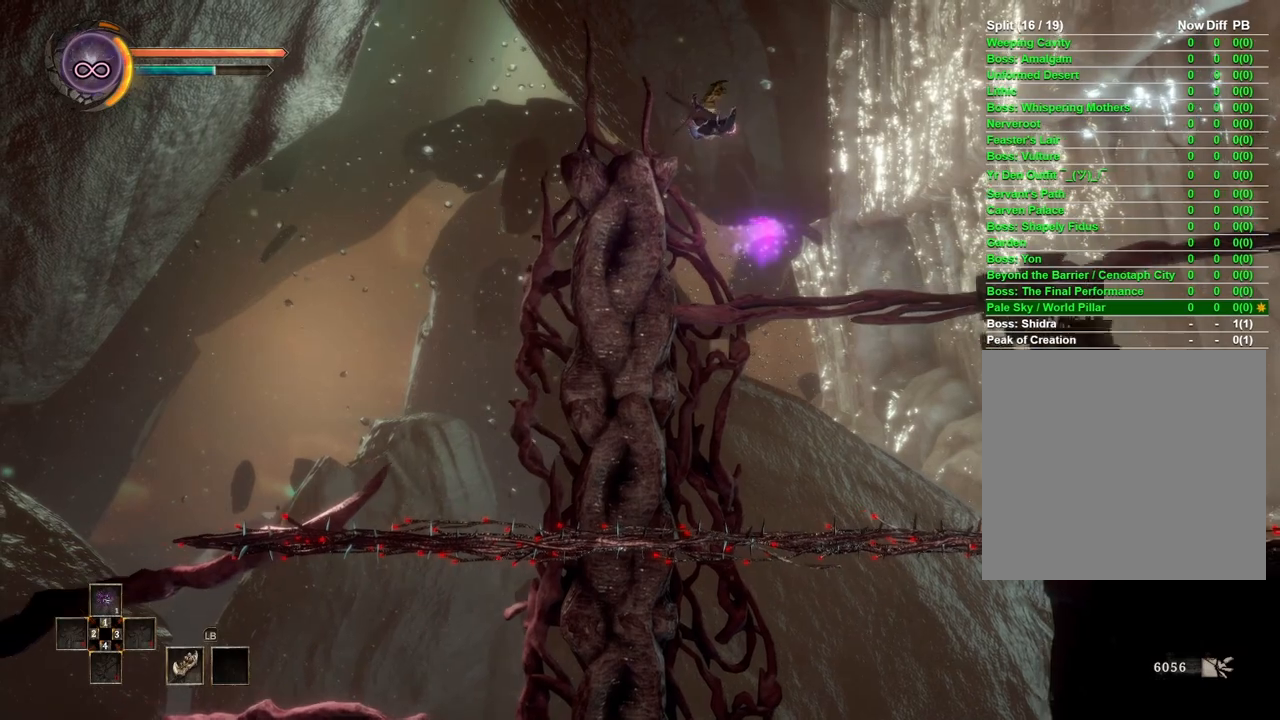
{"buttons": [], "left_stick": "center", "right_stick": "center", "events": [[100, "left_stick", "center"]]}
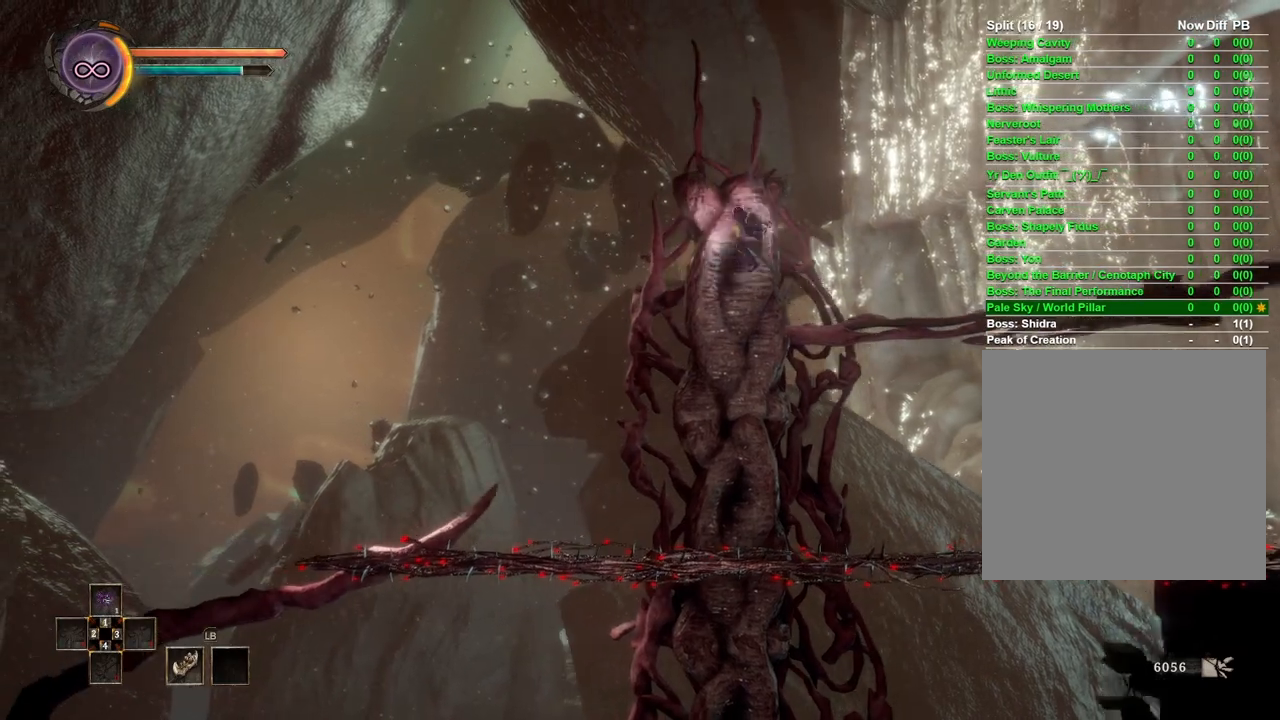
{"buttons": [], "left_stick": "center", "right_stick": "center", "events": [[117, "left_stick", "up"], [283, "left_stick", "center"]]}
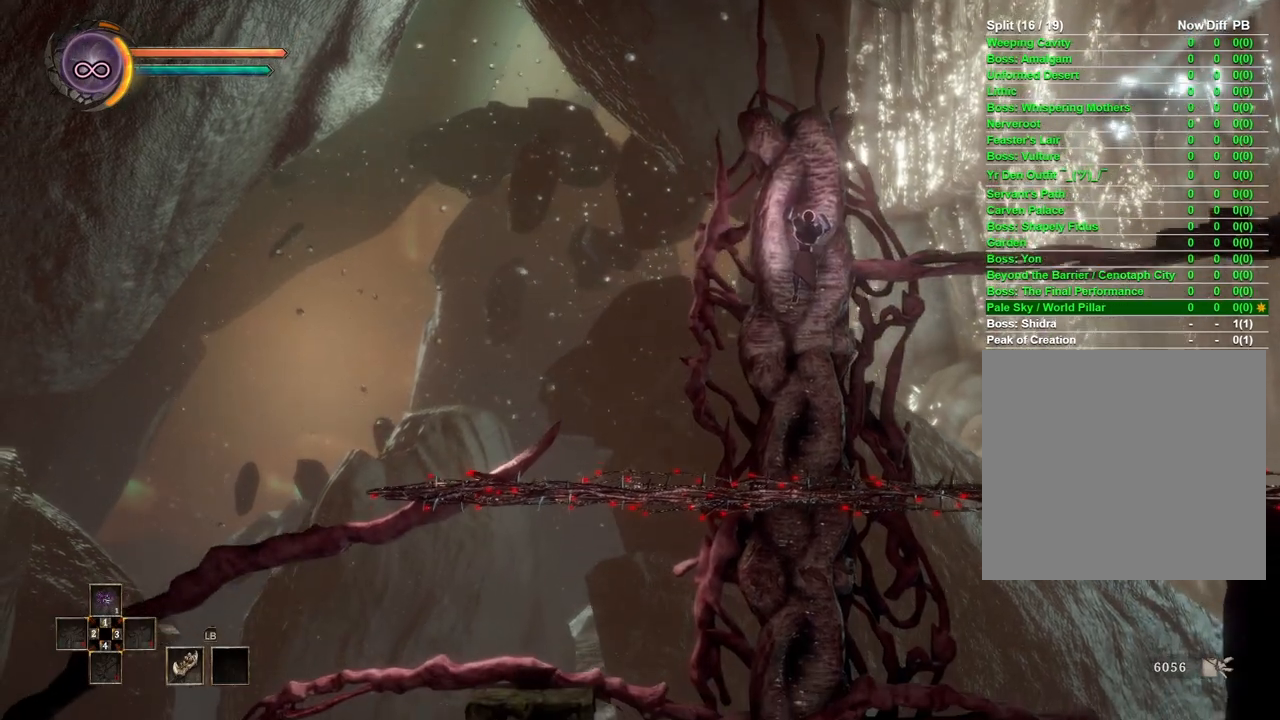
{"buttons": [], "left_stick": "center", "right_stick": "center", "events": [[67, "left_stick", "down"], [300, "left_stick", "center"]]}
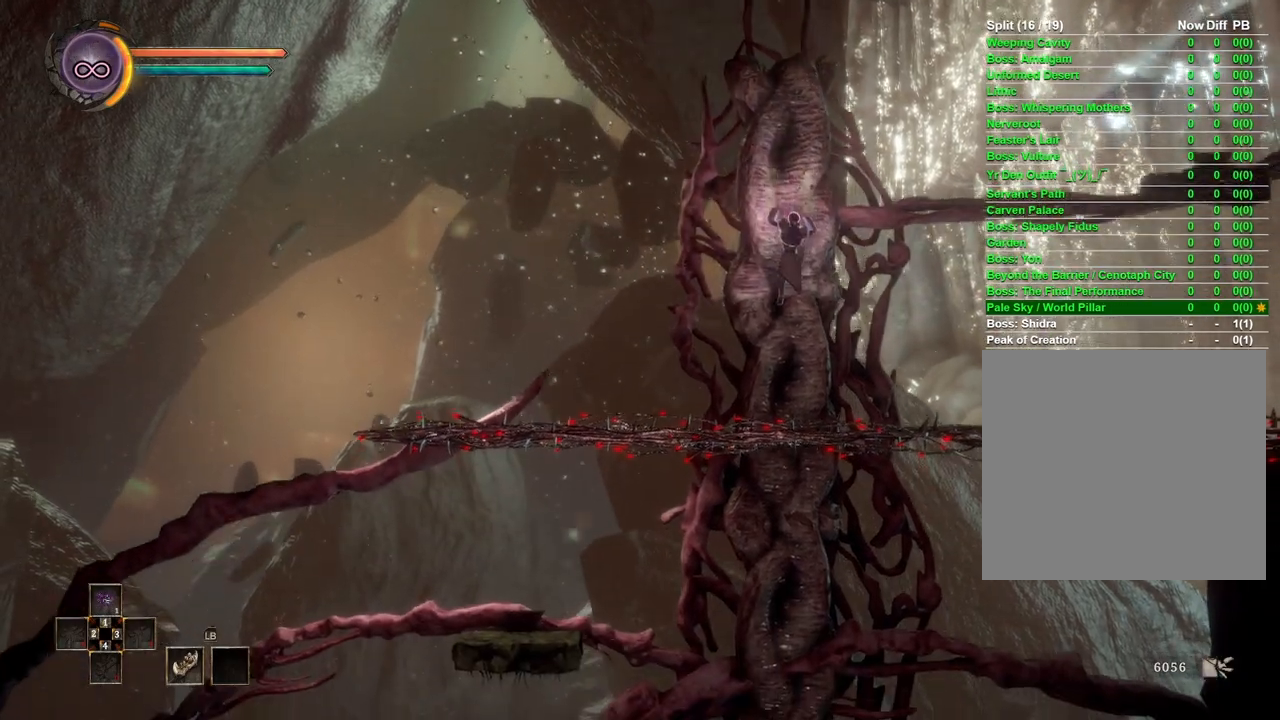
{"buttons": [], "left_stick": "center", "right_stick": "center", "events": []}
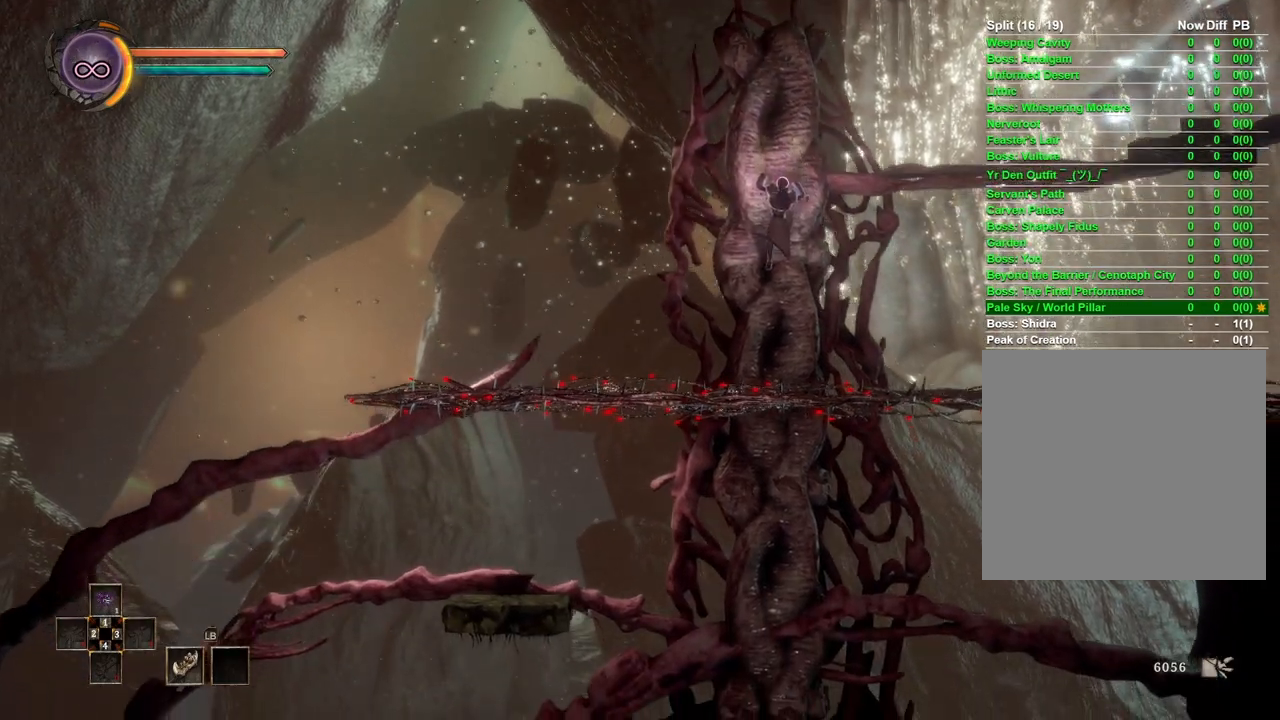
{"buttons": [], "left_stick": "center", "right_stick": "center", "events": [[317, "left_stick", "down"], [467, "left_stick", "center"]]}
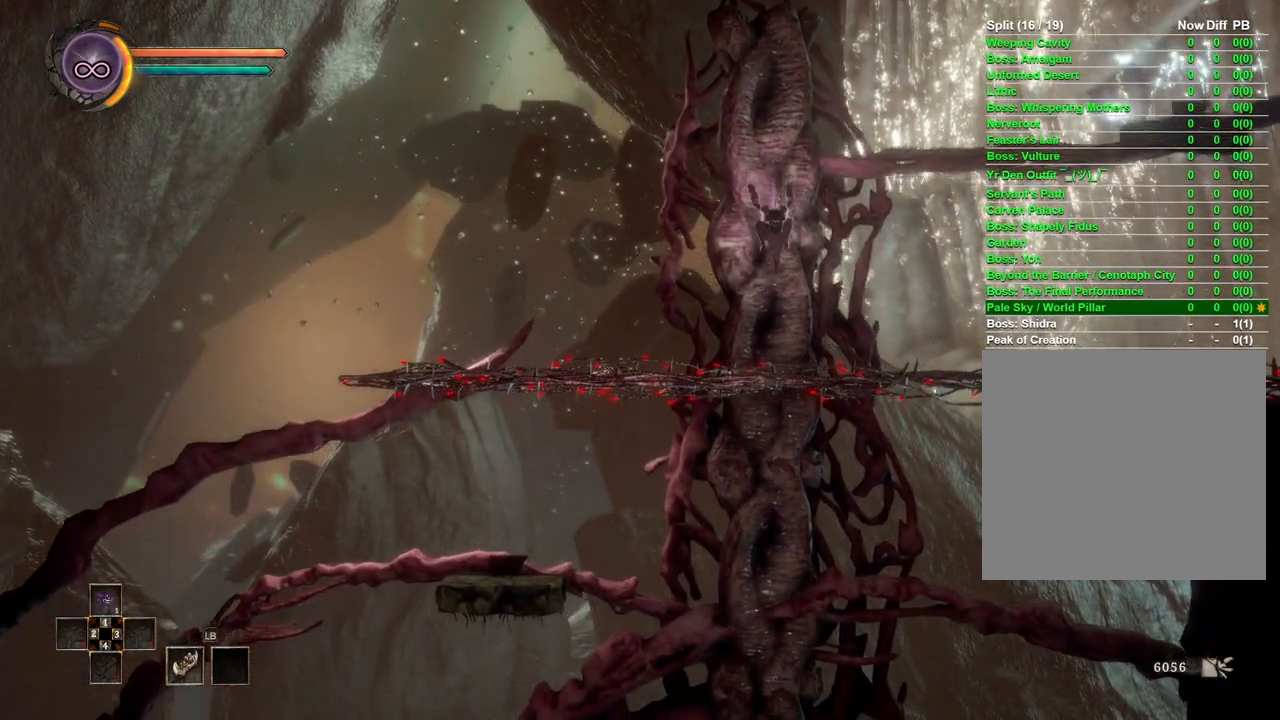
{"buttons": [], "left_stick": "center", "right_stick": "center", "events": []}